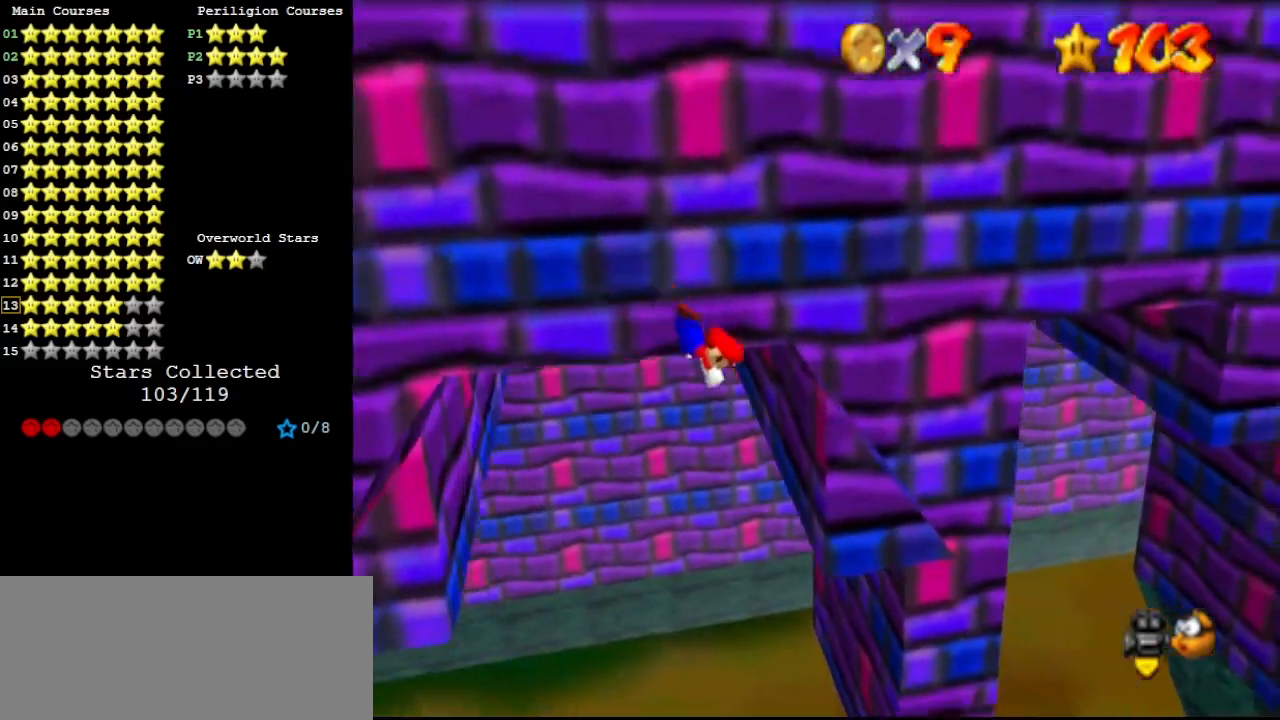
Gameplay with a controller (Nintendo layout); each line is a JSON object with the inputs held at the frame after it. "events" lists button and stick changes between this image and that frame as [ms after this image, input, new state], when the widget could be followed in between. Not read: L3 R3.
{"buttons": [], "left_stick": "left", "events": [[300, "left_stick", "left"], [333, "A", "down"], [400, "A", "up"]]}
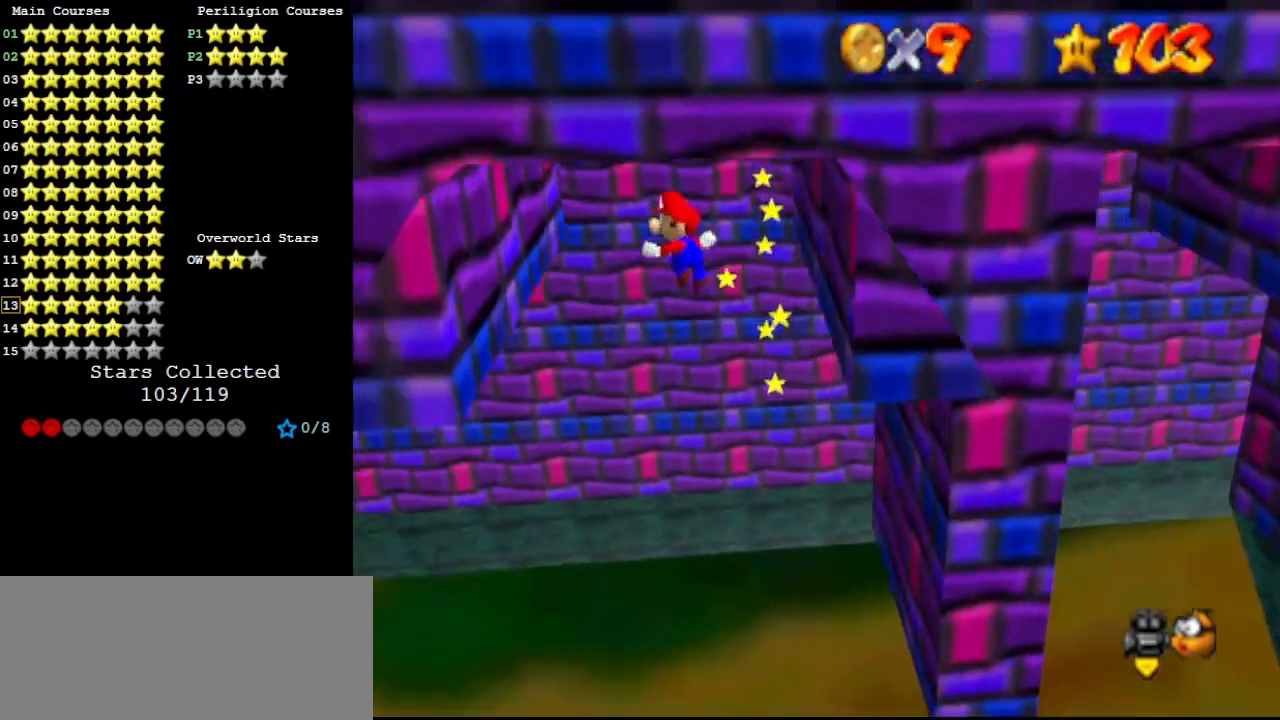
{"buttons": ["A"], "left_stick": "right", "events": [[100, "B", "down"], [200, "B", "up"], [300, "A", "down"], [300, "left_stick", "right"]]}
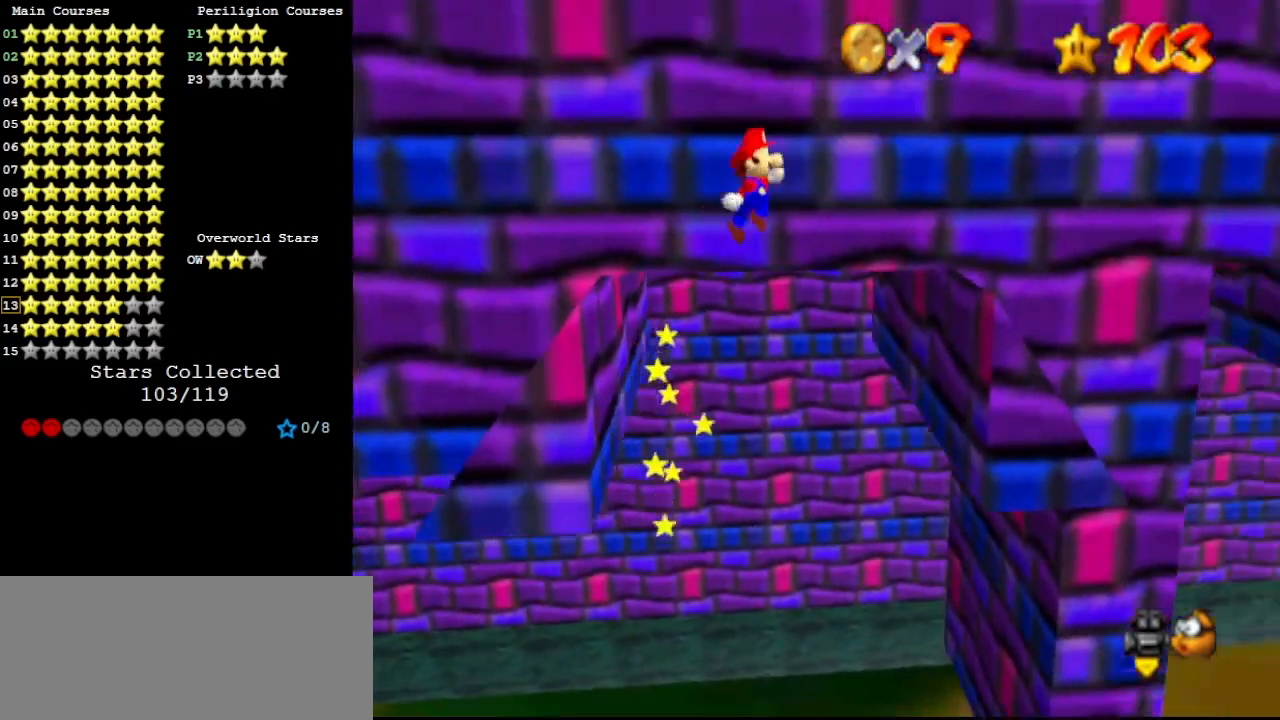
{"buttons": [], "left_stick": "up-left", "events": [[233, "left_stick", "up-left"], [367, "A", "up"]]}
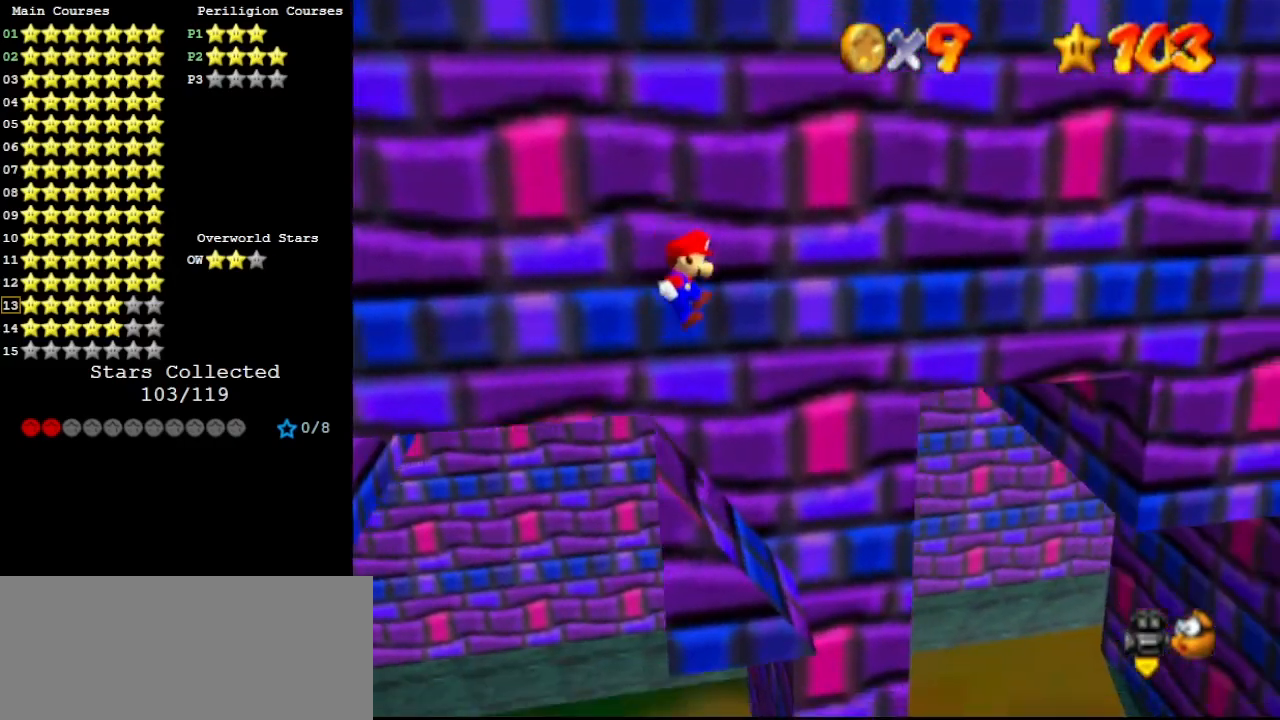
{"buttons": [], "left_stick": "center", "events": [[100, "Z", "down"], [200, "Z", "up"], [267, "DPAD_LEFT", "down"], [400, "DPAD_LEFT", "up"], [500, "left_stick", "center"]]}
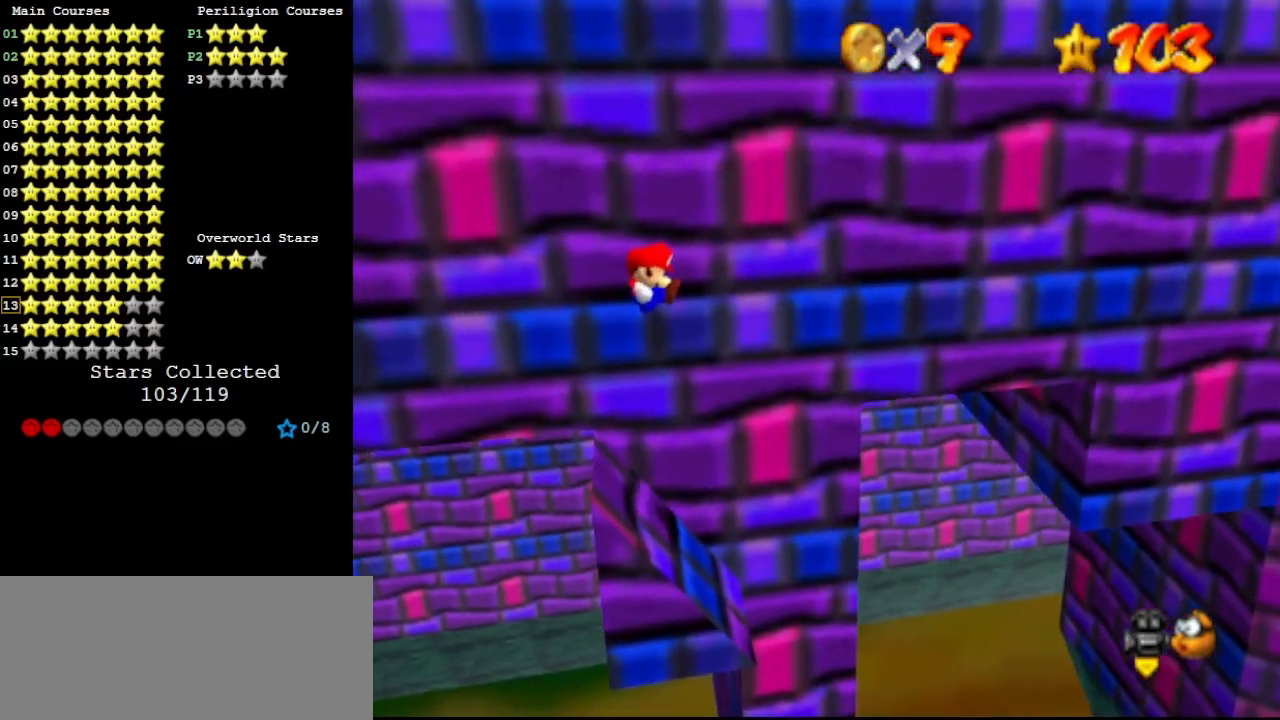
{"buttons": [], "left_stick": "left", "events": [[100, "left_stick", "left"]]}
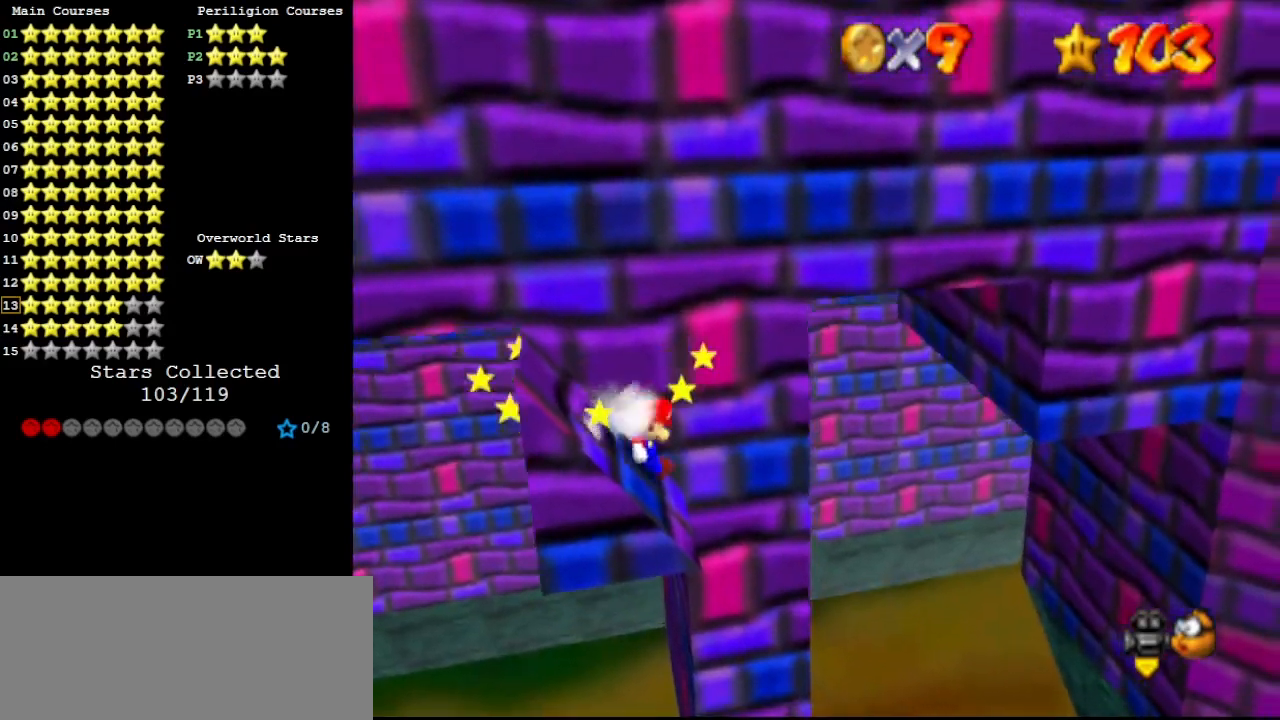
{"buttons": [], "left_stick": "left", "events": [[33, "A", "down"], [333, "B", "down"], [433, "A", "up"], [433, "B", "up"]]}
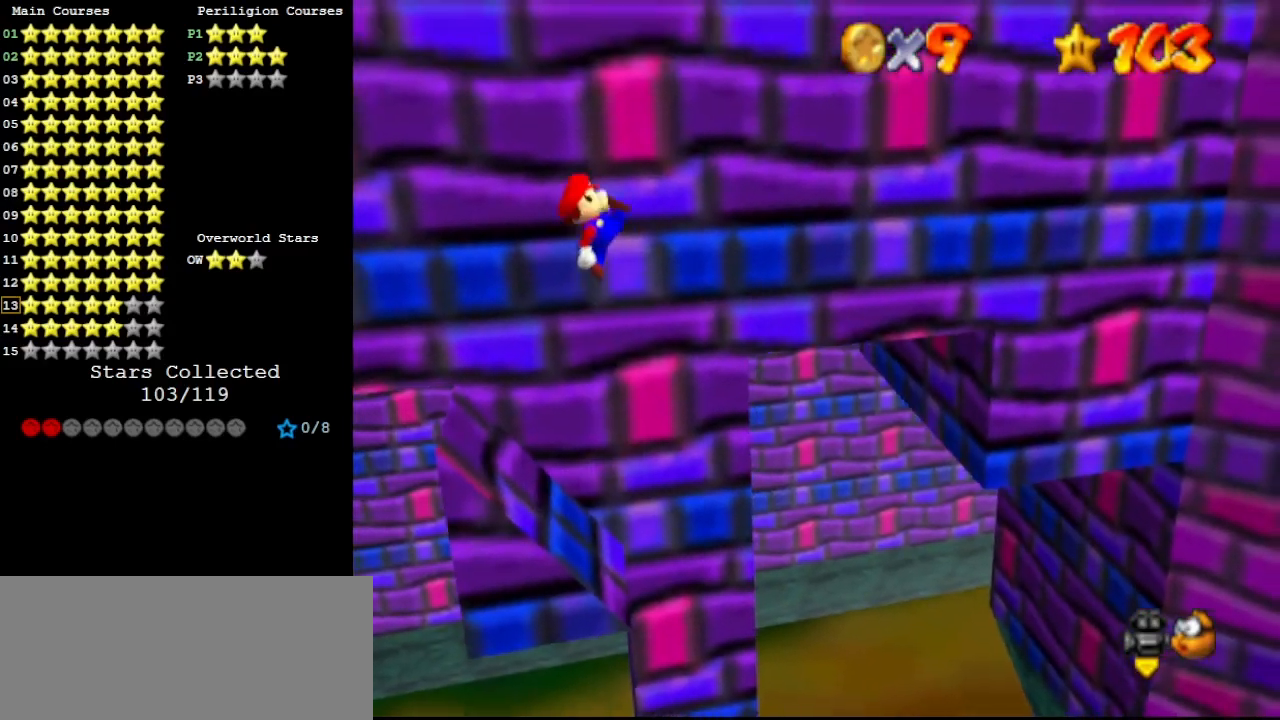
{"buttons": [], "left_stick": "left", "events": []}
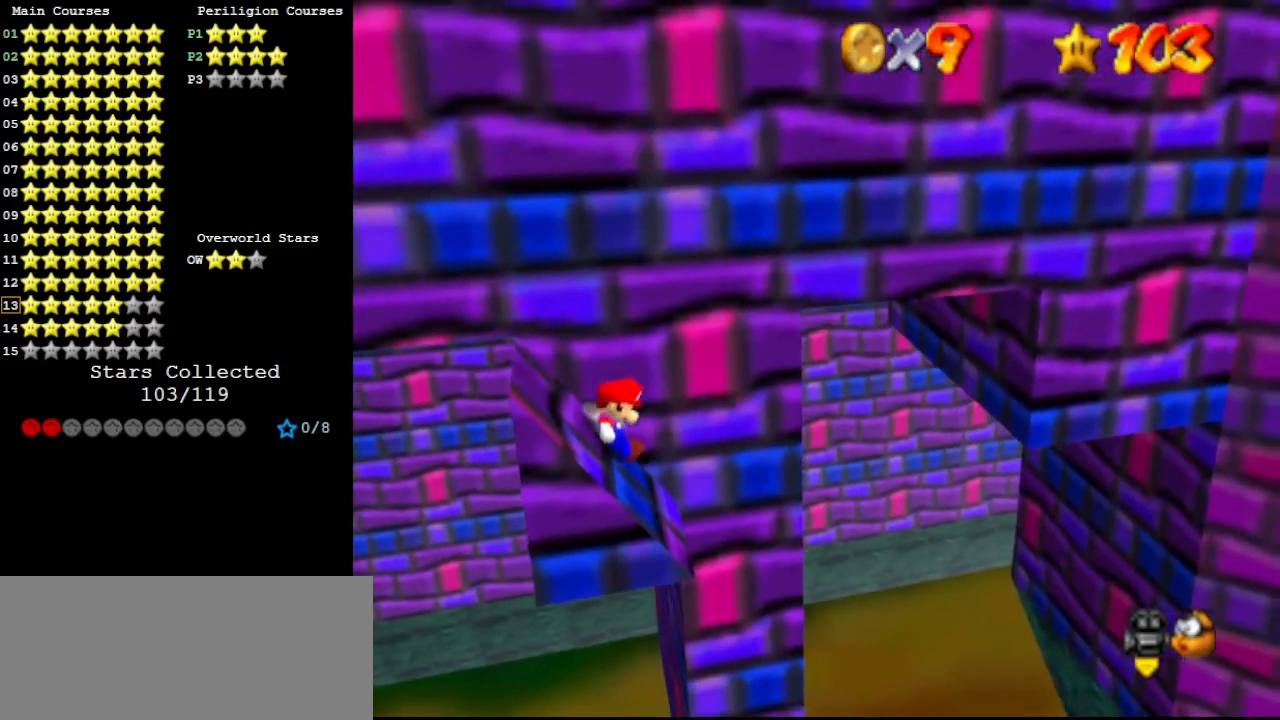
{"buttons": [], "left_stick": "center", "events": [[67, "A", "down"], [367, "B", "down"], [433, "left_stick", "center"], [467, "A", "up"], [467, "B", "up"]]}
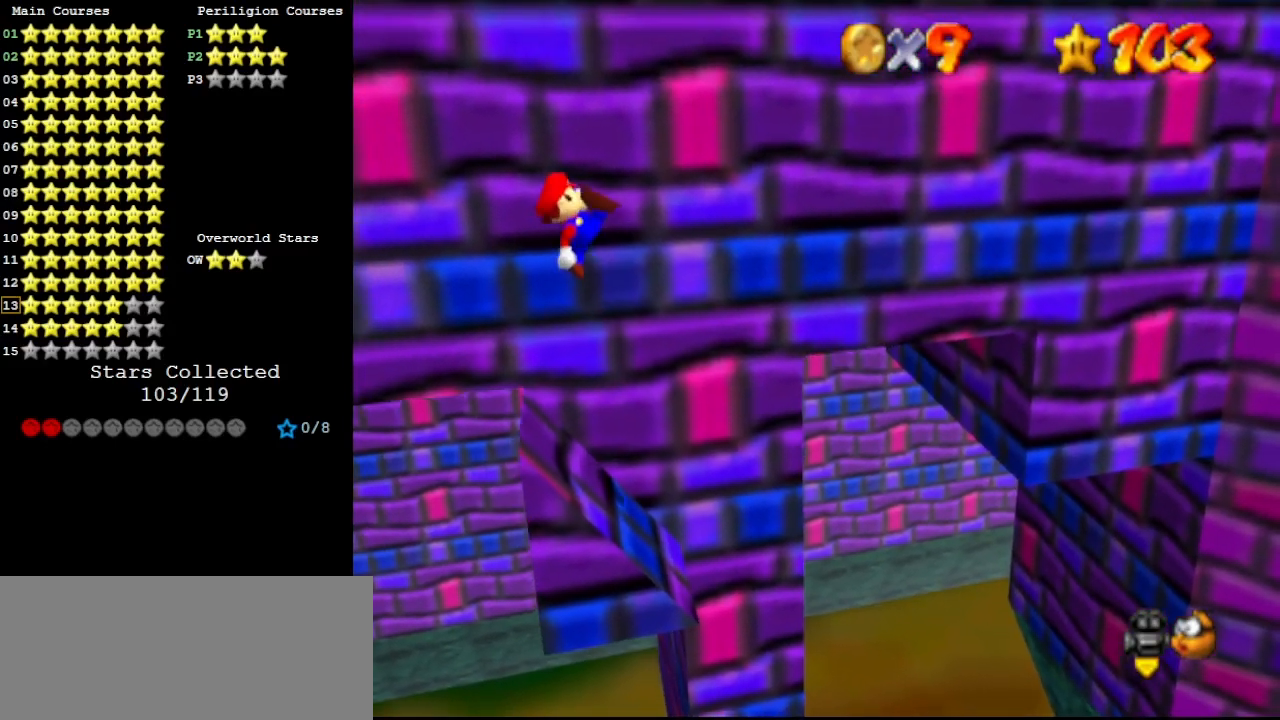
{"buttons": [], "left_stick": "right", "events": [[167, "left_stick", "right"], [233, "left_stick", "center"], [400, "left_stick", "right"]]}
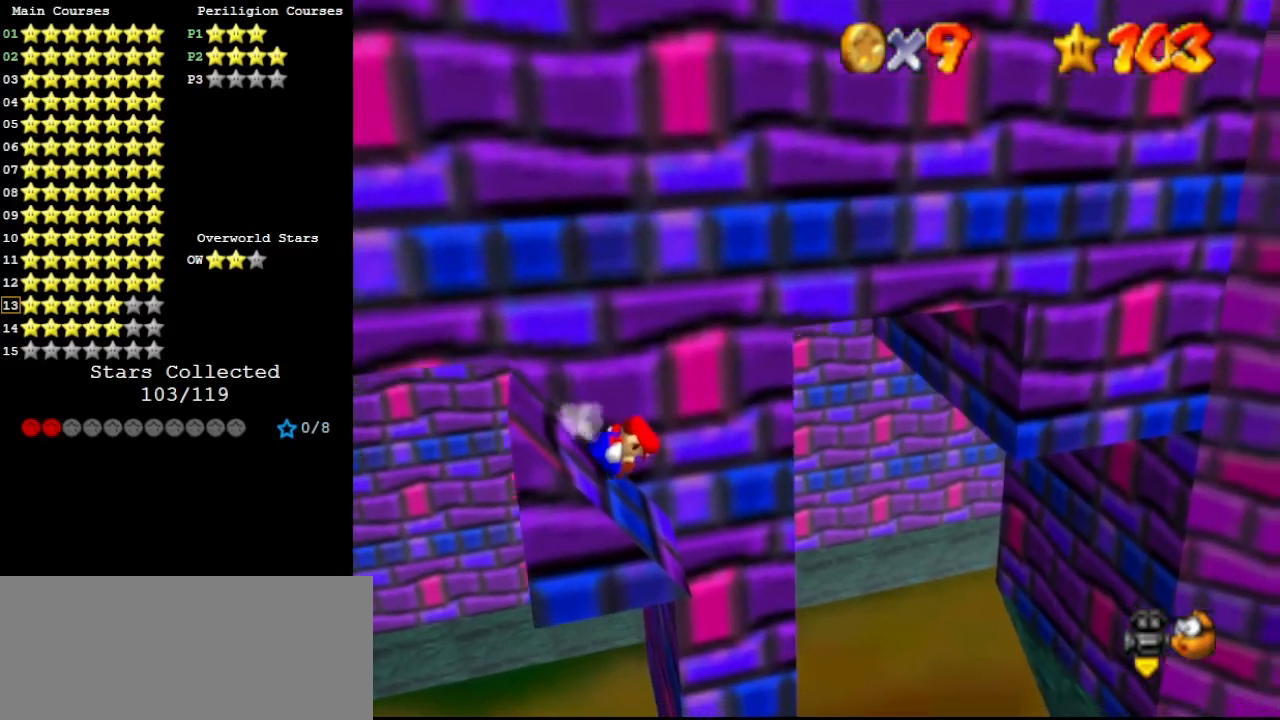
{"buttons": ["A"], "left_stick": "right", "events": [[133, "A", "down"]]}
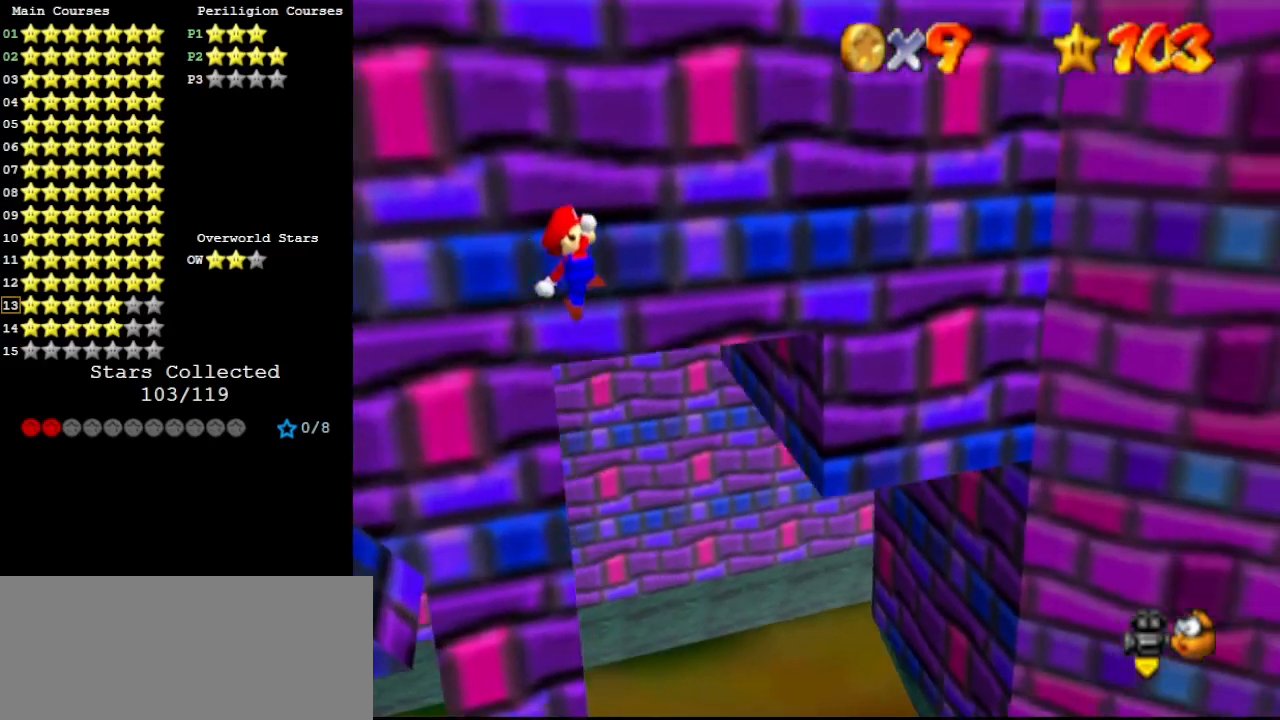
{"buttons": [], "left_stick": "up", "events": [[100, "left_stick", "up"], [133, "B", "down"], [300, "A", "up"], [300, "B", "up"], [400, "DPAD_DOWN", "down"], [500, "DPAD_DOWN", "up"]]}
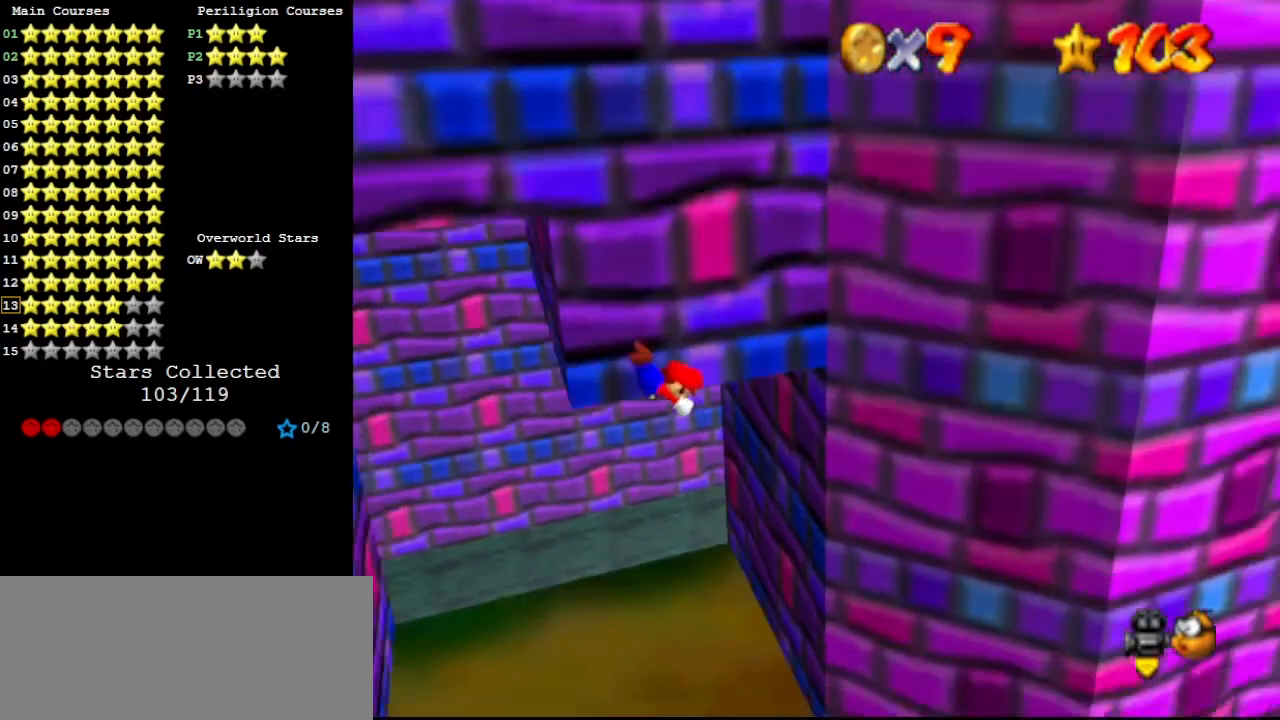
{"buttons": ["A"], "left_stick": "up-left", "events": [[467, "A", "down"], [467, "left_stick", "up-left"]]}
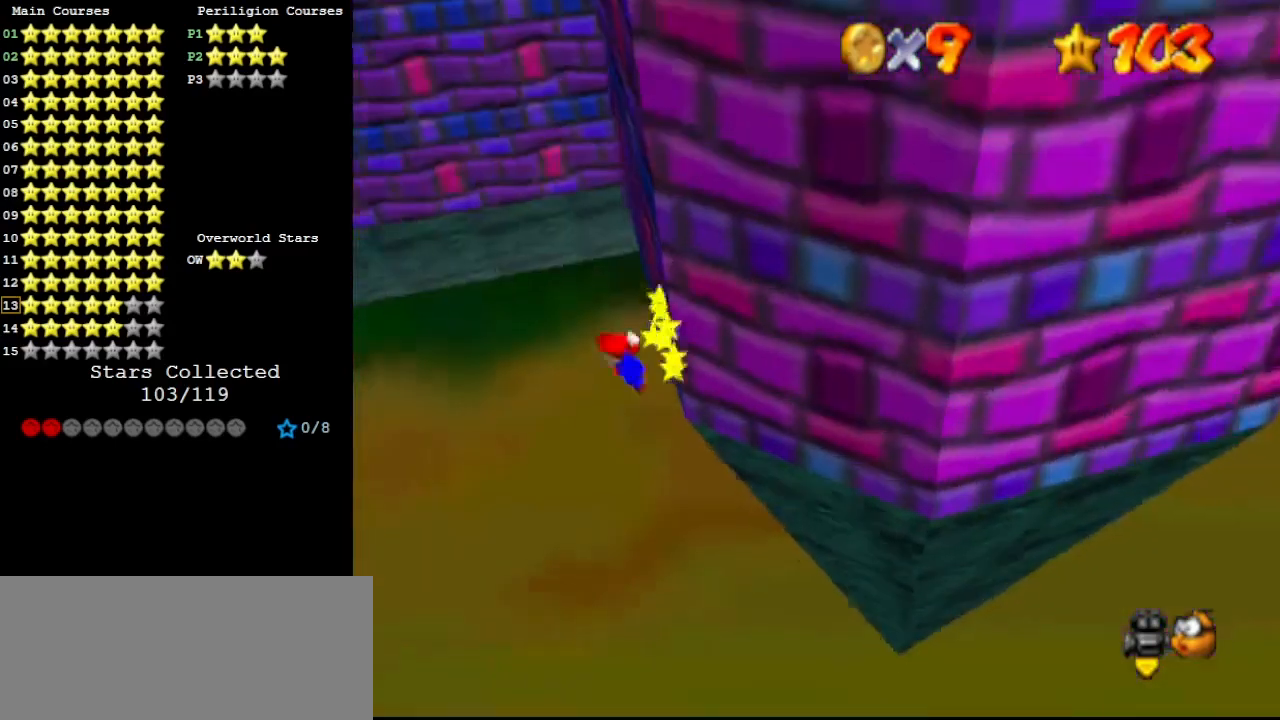
{"buttons": [], "left_stick": "up-left", "events": [[33, "C_UP", "down"], [167, "C_UP", "up"], [267, "A", "up"], [367, "B", "down"], [500, "B", "up"]]}
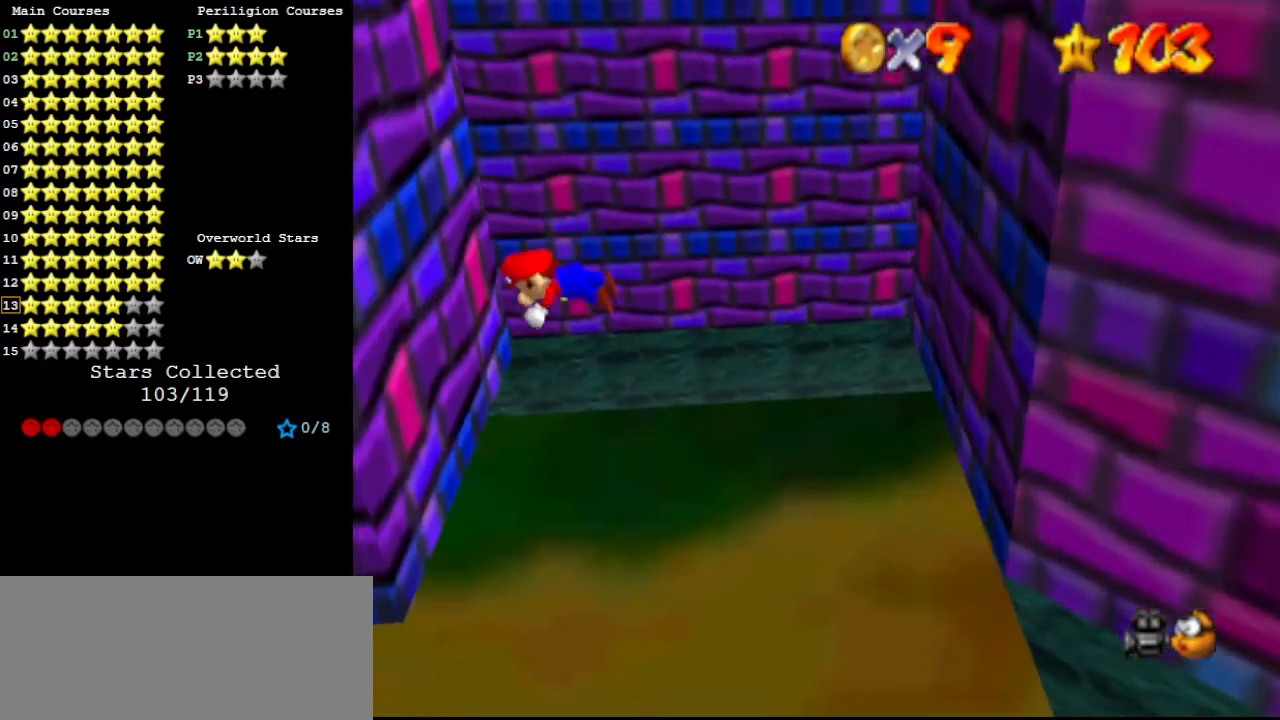
{"buttons": ["A"], "left_stick": "up-right", "events": [[233, "left_stick", "up"], [333, "A", "down"], [333, "left_stick", "up-right"]]}
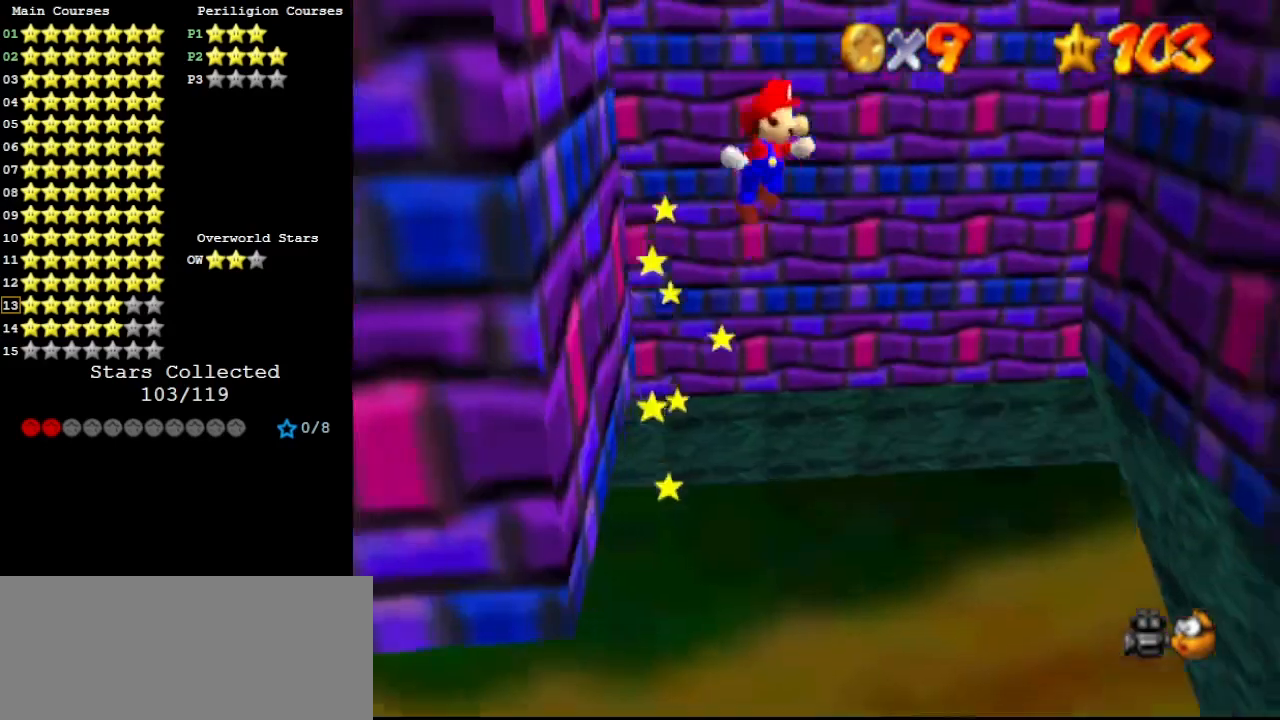
{"buttons": ["C_DOWN"], "left_stick": "up", "events": [[33, "A", "up"], [67, "B", "down"], [167, "B", "up"], [433, "left_stick", "up"], [500, "C_DOWN", "down"]]}
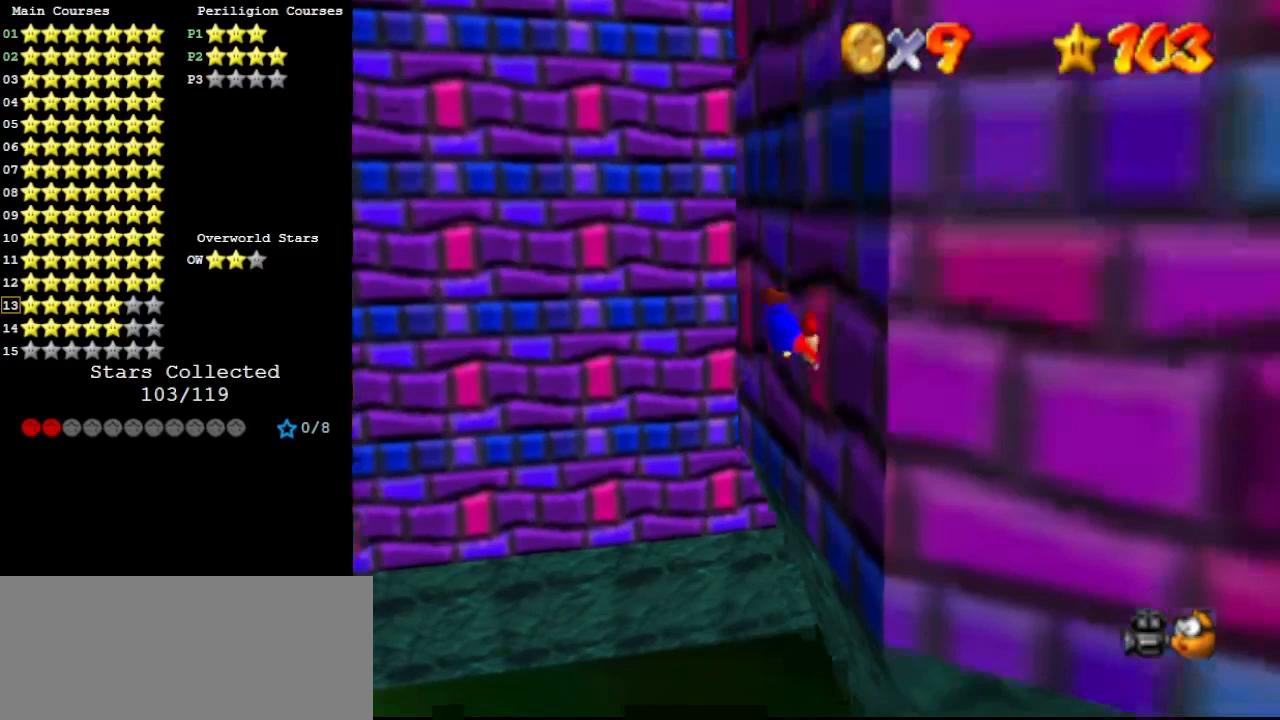
{"buttons": [], "left_stick": "up-left", "events": [[100, "A", "down"], [100, "left_stick", "up-left"], [167, "C_DOWN", "up"], [300, "A", "up"], [367, "B", "down"], [467, "B", "up"]]}
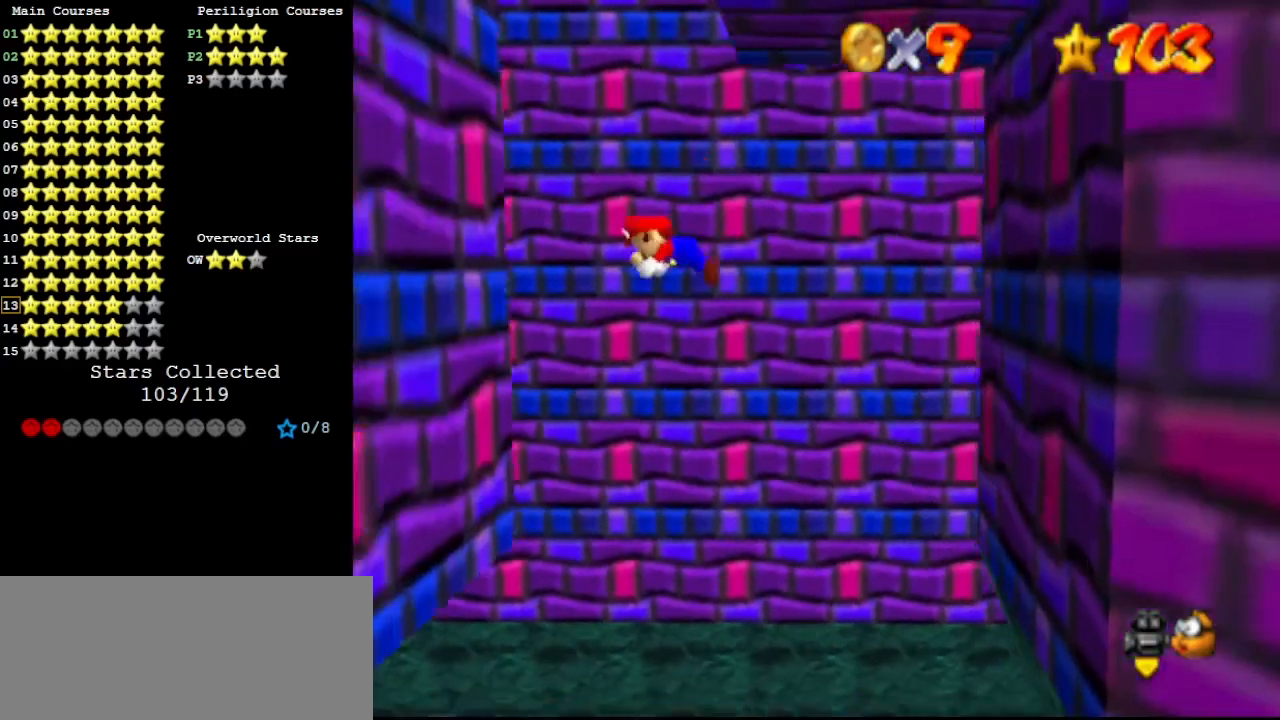
{"buttons": ["A"], "left_stick": "up-right", "events": [[400, "A", "down"], [400, "C_LEFT", "down"], [433, "left_stick", "up-right"], [500, "C_LEFT", "up"]]}
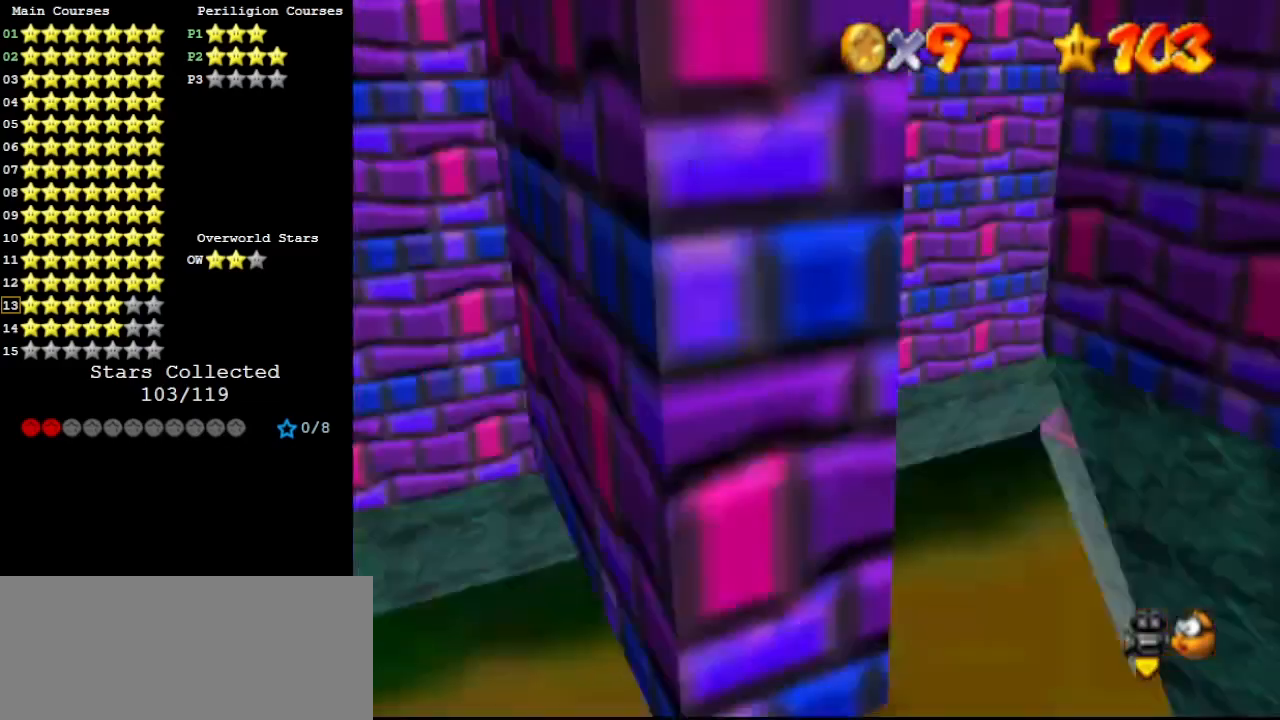
{"buttons": ["A", "C_DOWN"], "left_stick": "up-left", "events": [[67, "C_LEFT", "down"], [100, "C_LEFT", "up"], [167, "left_stick", "up"], [200, "C_LEFT", "down"], [300, "C_LEFT", "up"], [333, "C_LEFT", "down"], [333, "left_stick", "up-left"], [433, "C_DOWN", "down"], [433, "C_LEFT", "up"]]}
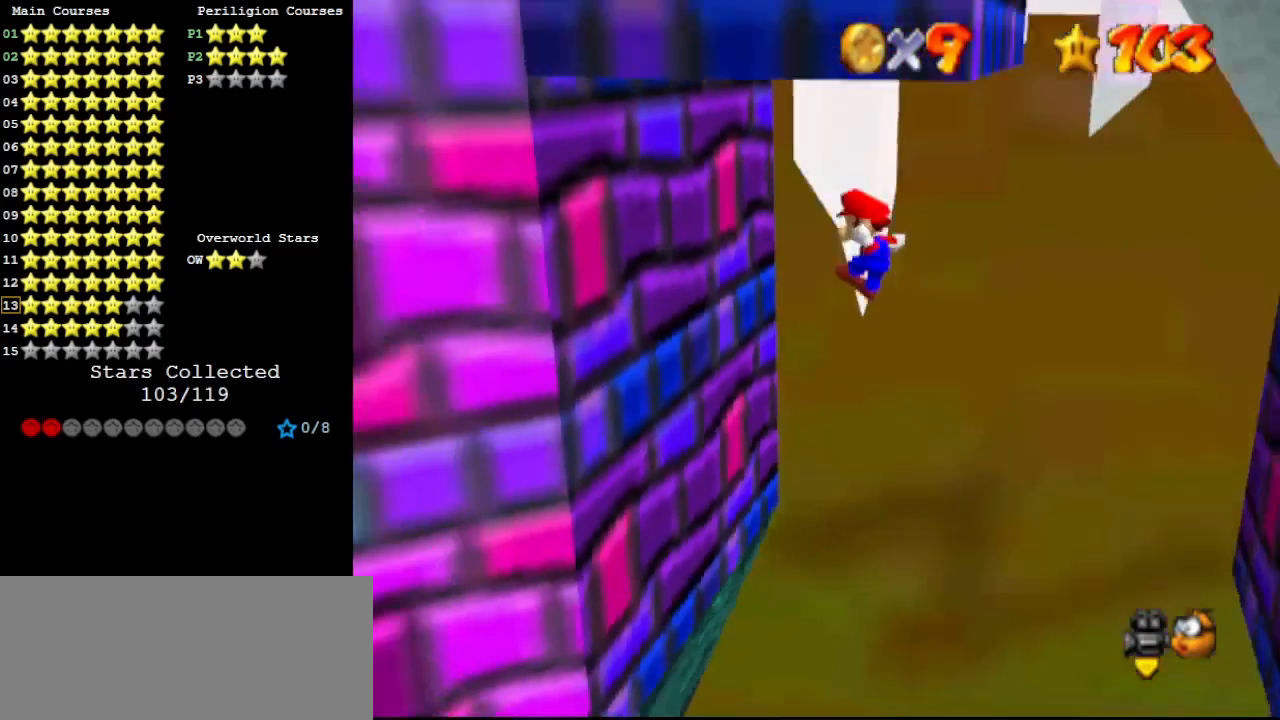
{"buttons": ["A"], "left_stick": "right", "events": [[33, "A", "up"], [33, "C_DOWN", "up"], [67, "left_stick", "left"], [300, "left_stick", "down"], [400, "A", "down"], [400, "left_stick", "right"]]}
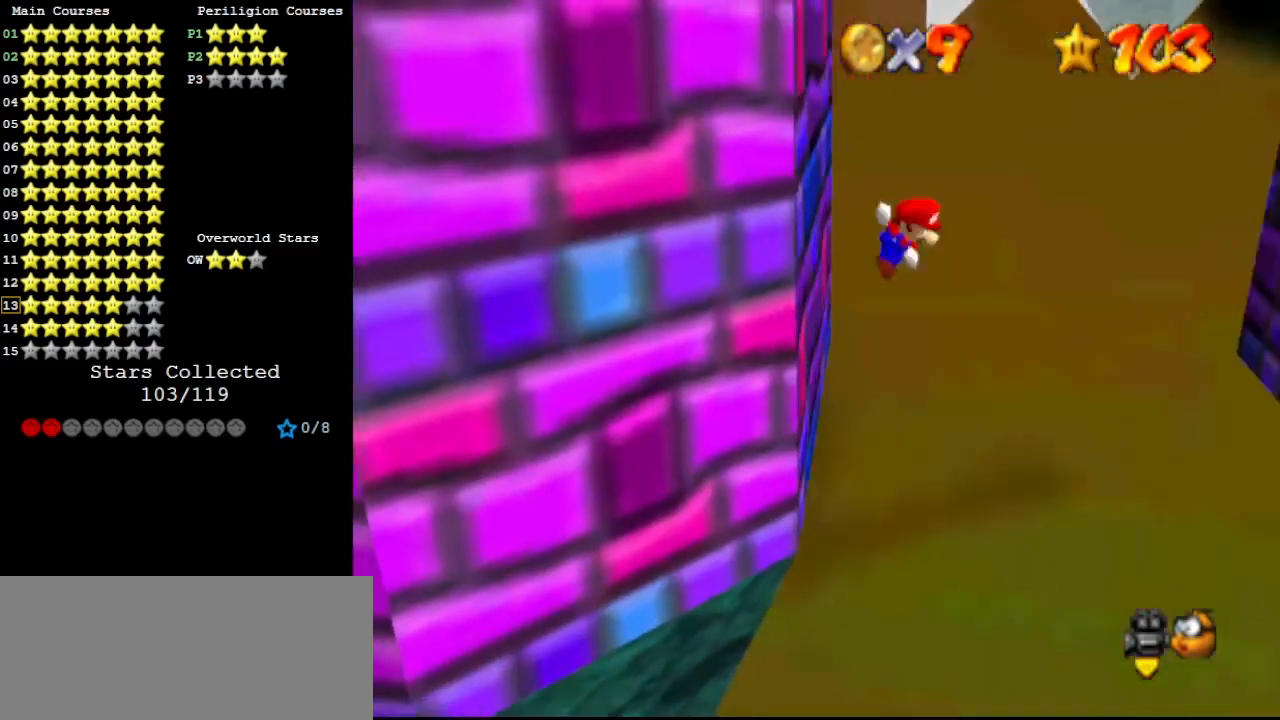
{"buttons": [], "left_stick": "down-right", "events": [[100, "A", "up"], [167, "B", "down"], [300, "B", "up"], [367, "left_stick", "down-right"]]}
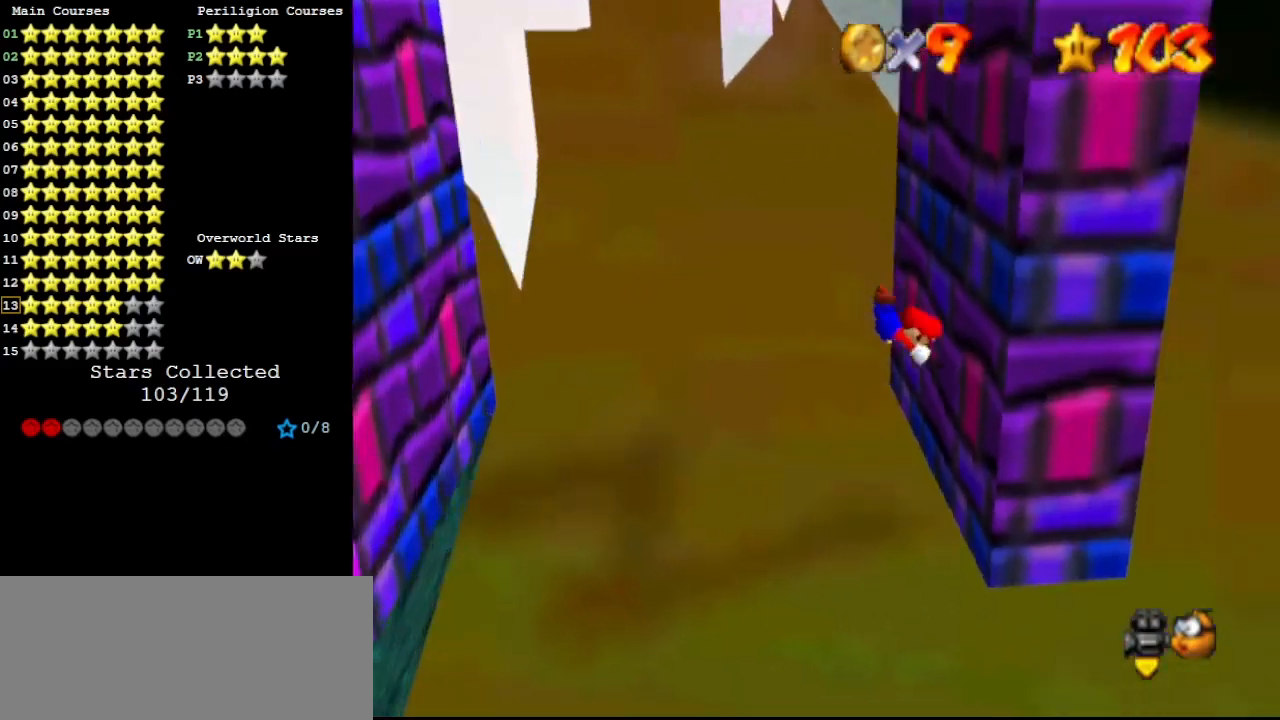
{"buttons": [], "left_stick": "up-left", "events": [[200, "A", "down"], [233, "left_stick", "left"], [333, "A", "up"], [367, "left_stick", "up-left"], [400, "B", "down"], [500, "B", "up"]]}
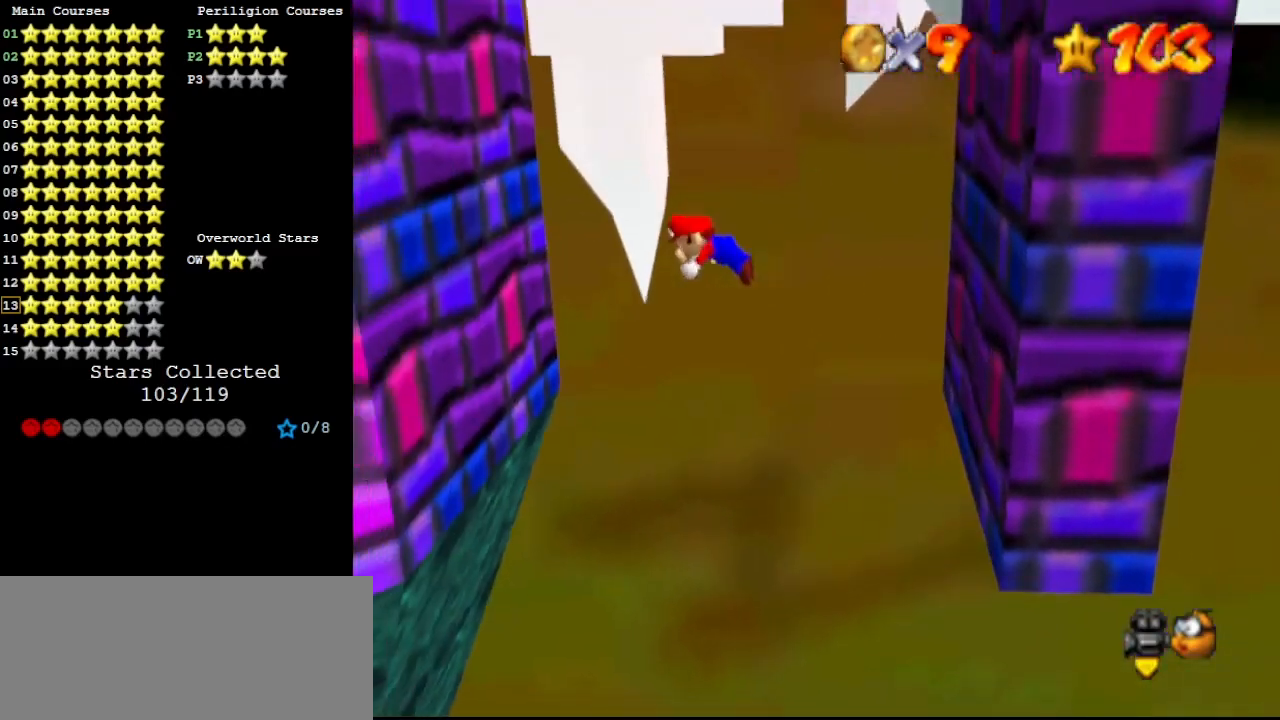
{"buttons": ["A"], "left_stick": "down-right", "events": [[33, "C_RIGHT", "down"], [167, "C_RIGHT", "up"], [400, "left_stick", "down-left"], [467, "A", "down"], [467, "left_stick", "down-right"]]}
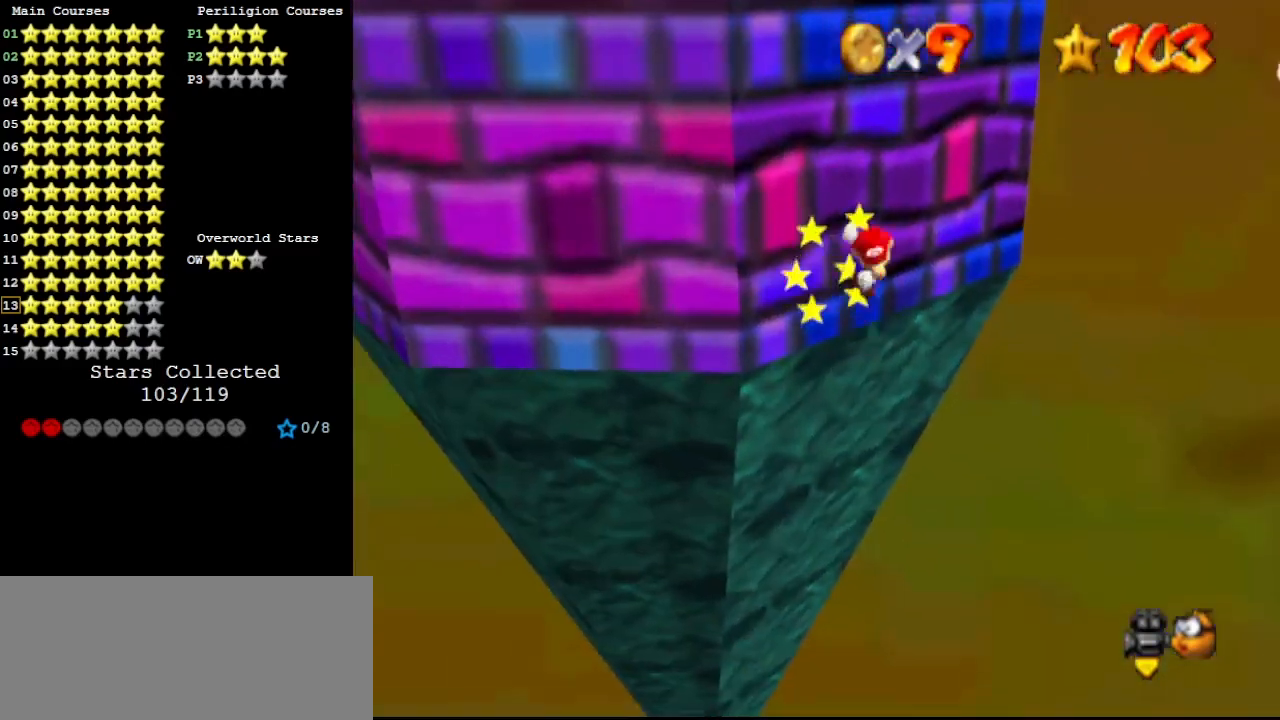
{"buttons": [], "left_stick": "down-right", "events": [[167, "A", "up"], [233, "B", "down"], [433, "B", "up"]]}
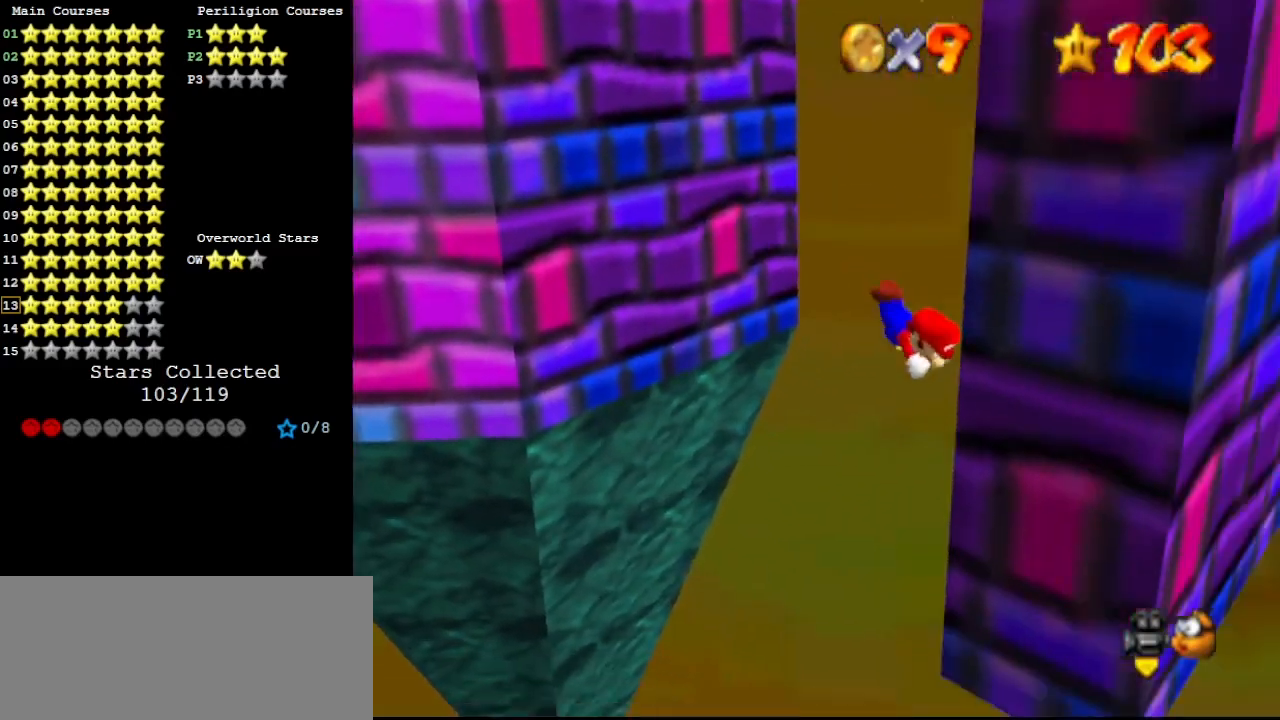
{"buttons": ["B"], "left_stick": "up-left", "events": [[67, "left_stick", "down"], [200, "A", "down"], [200, "left_stick", "left"], [267, "left_stick", "up-left"], [433, "A", "up"], [500, "B", "down"]]}
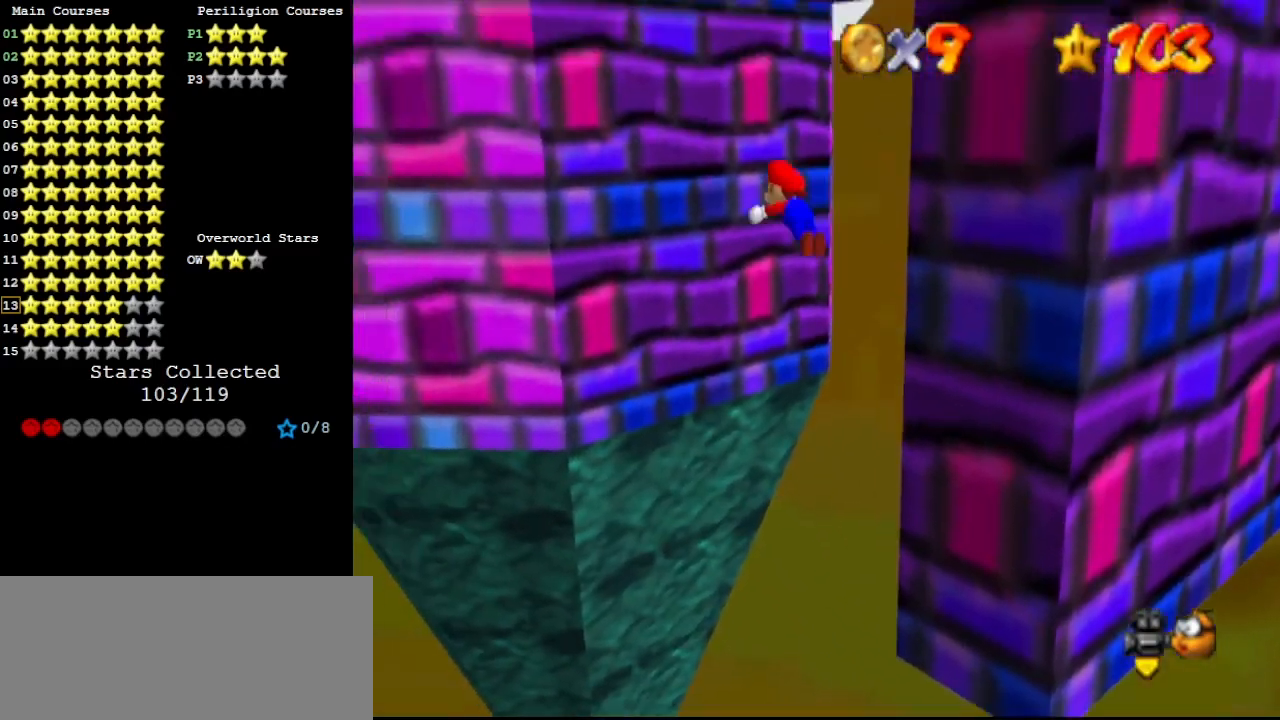
{"buttons": ["A"], "left_stick": "down-right", "events": [[100, "B", "up"], [433, "A", "down"], [467, "left_stick", "down-right"]]}
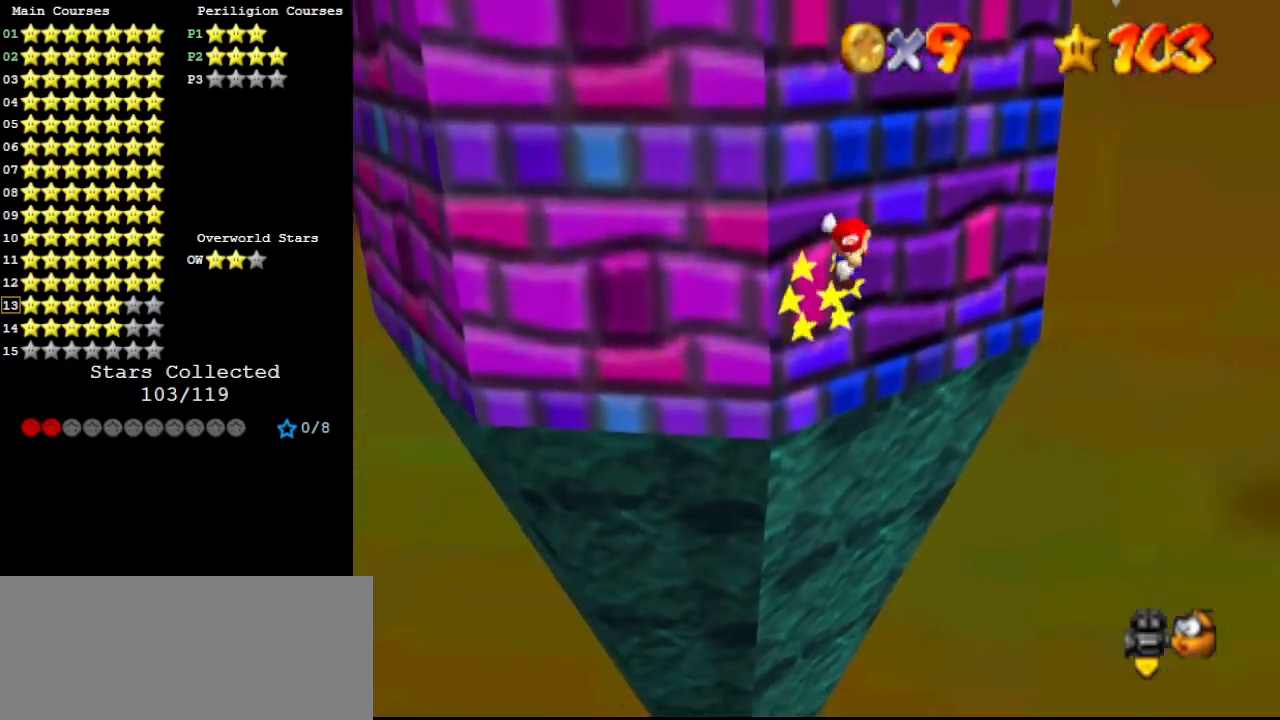
{"buttons": [], "left_stick": "down-right", "events": [[167, "A", "up"], [300, "B", "down"], [400, "B", "up"]]}
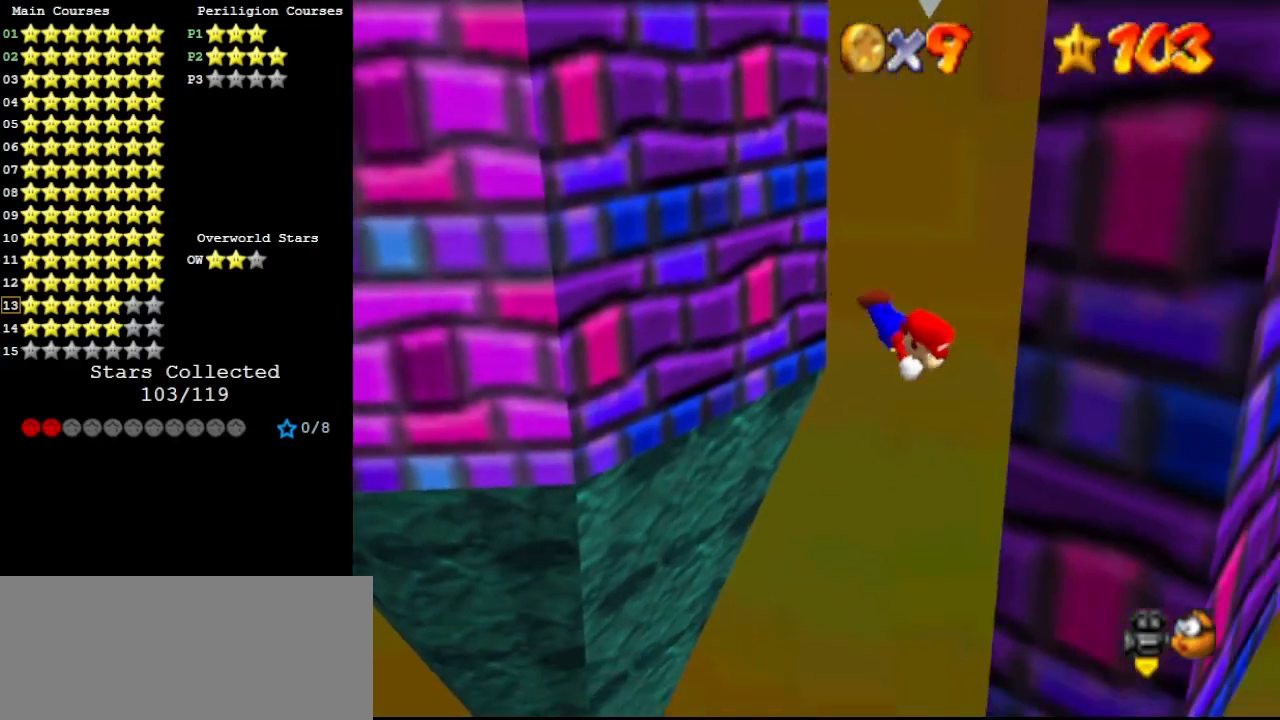
{"buttons": ["B"], "left_stick": "up-left", "events": [[233, "A", "down"], [233, "left_stick", "left"], [300, "left_stick", "up-left"], [433, "A", "up"], [500, "B", "down"]]}
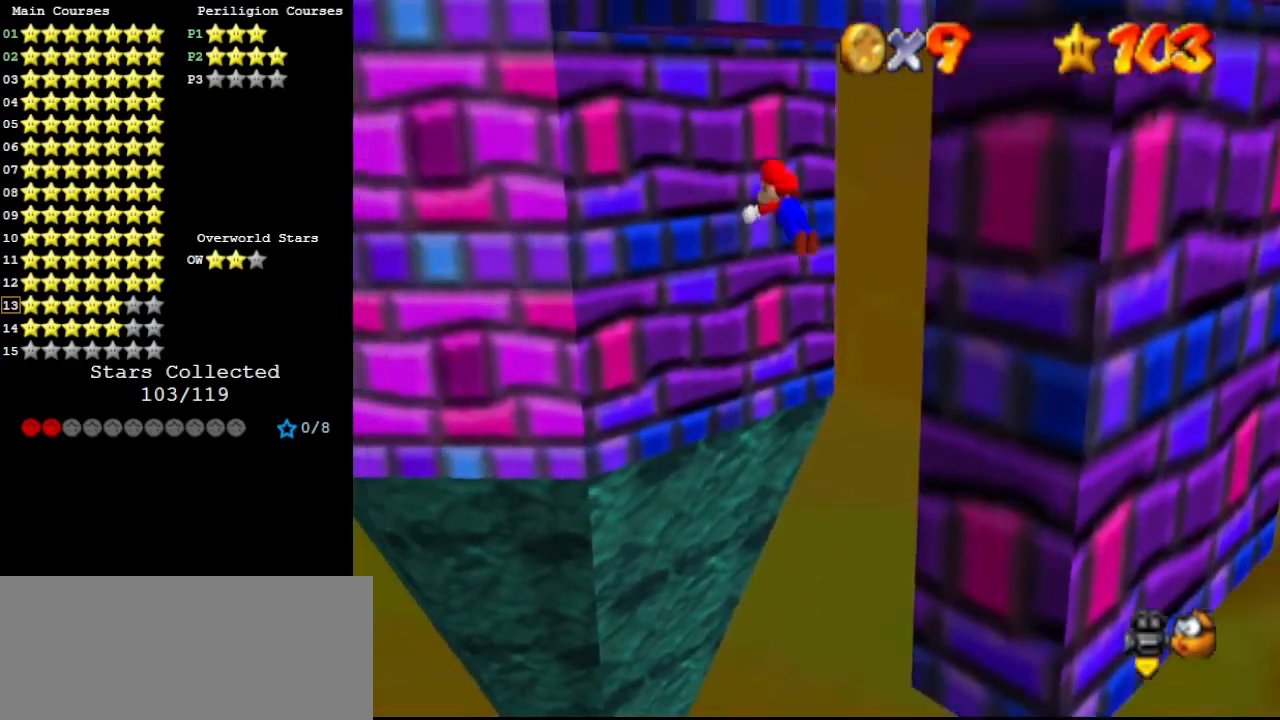
{"buttons": ["A"], "left_stick": "down-right", "events": [[133, "B", "up"], [467, "left_stick", "down-right"], [500, "A", "down"]]}
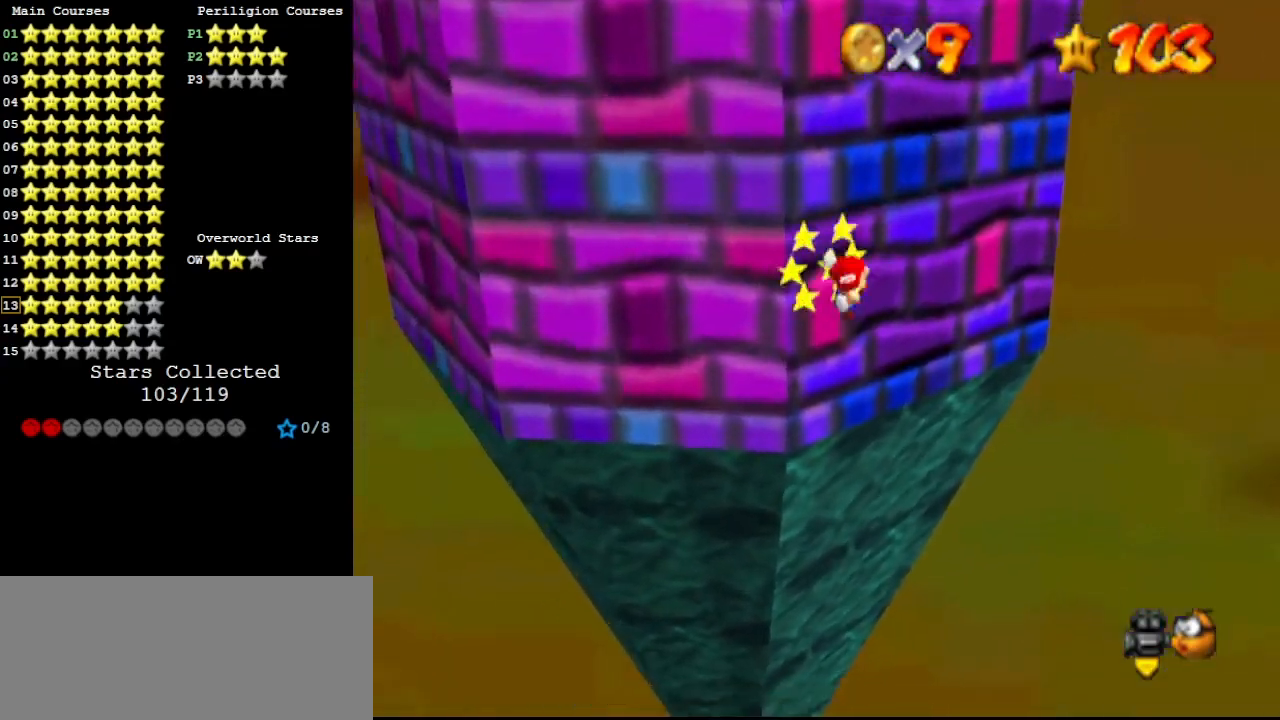
{"buttons": ["A"], "left_stick": "down-right", "events": []}
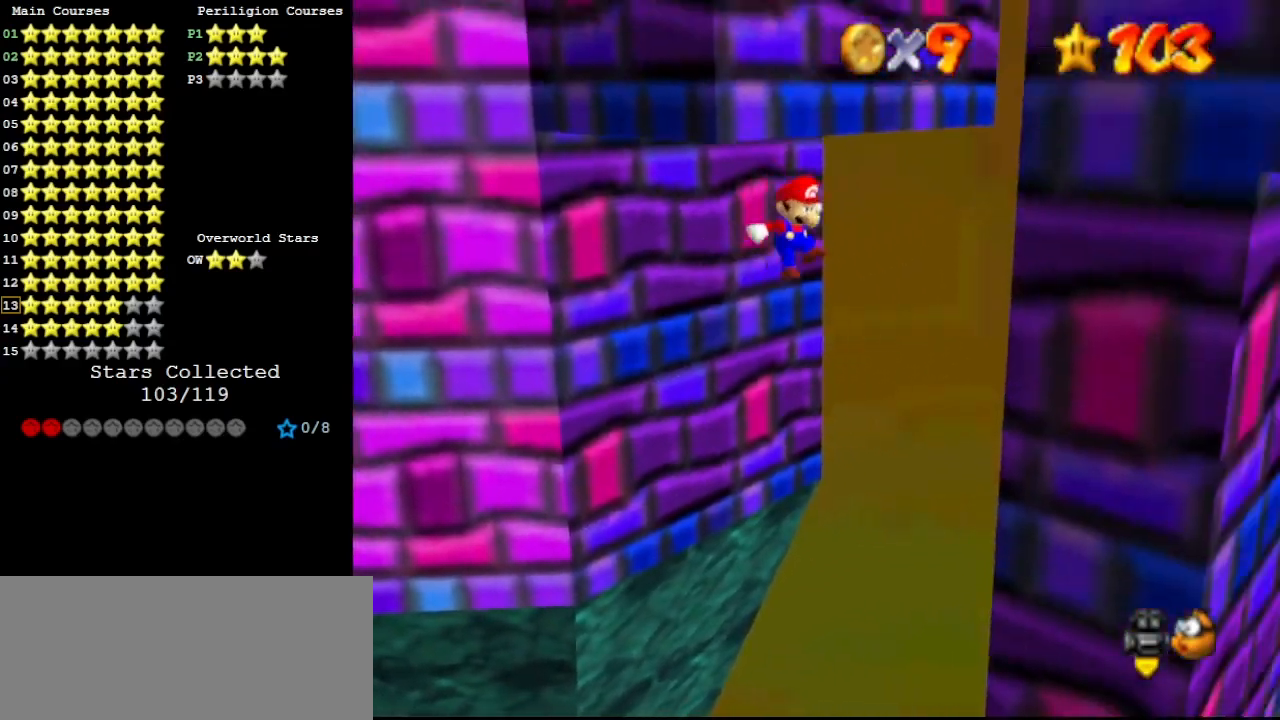
{"buttons": ["A"], "left_stick": "up-left", "events": [[233, "A", "up"], [400, "A", "down"], [400, "left_stick", "up-left"]]}